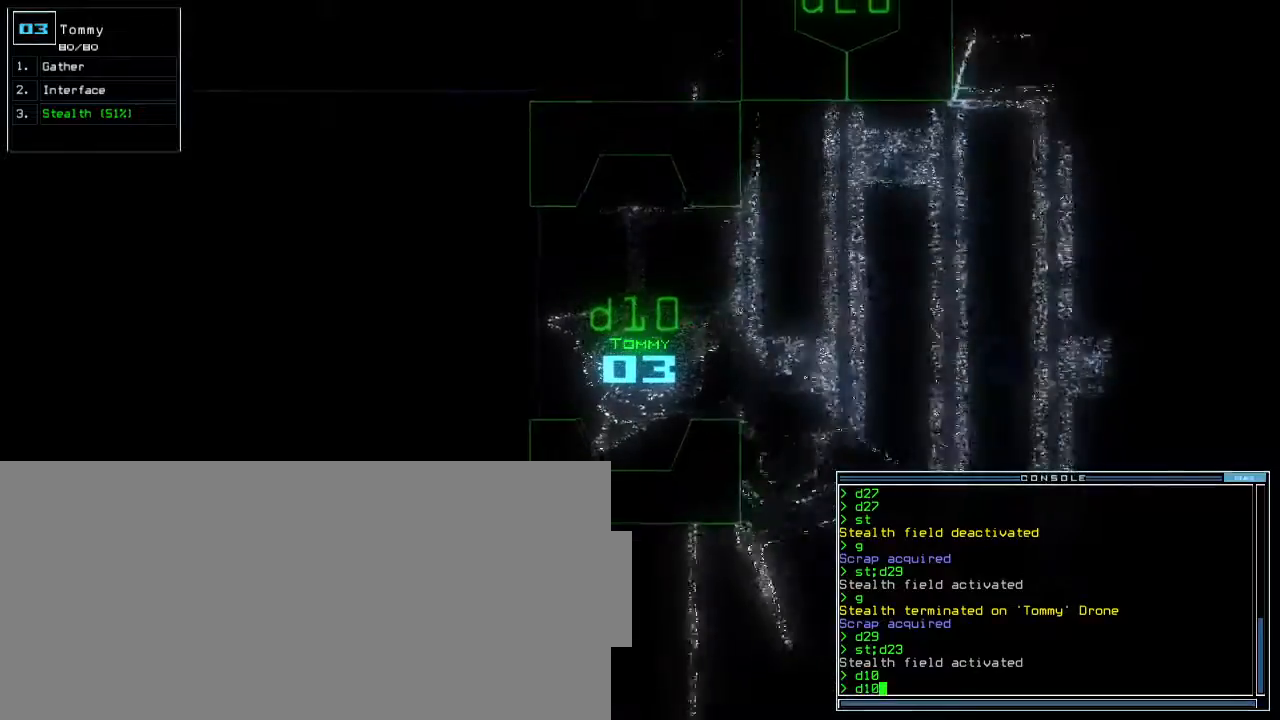
Gameplay with keyboard; each line is a JSON object with the keys held at the frame after it. "events" lists presses ("down") and releases ("up") of ".", "0", "1", "2", "3", "4", "5", "6", "7", "8", "9", "a", "b", "backspace", "c", "caps_lock", "comma", "ctrl_l", "ctrl_r", "d", "down", "e", "equals", "escape", "f", "f5", "g", "h", "i", "j", "k", "l", "left", "m", "minus", "n", "o", "p", "q", "quote", "r", "return", "right", "s", "semicolon", "shift_l", "shift_r", "space", "t", "tab", "tilde", "u", "up", "v", "w", "x", "y" and "z" between this image and that frame as [ms after this image, input, new state], when the widget could be followed in between. No other keys are recorded. Mouse input is not recorded. Not read: other_keys.
{"keys": ["up"], "events": [[233, "right", "down"], [300, "right", "up"]]}
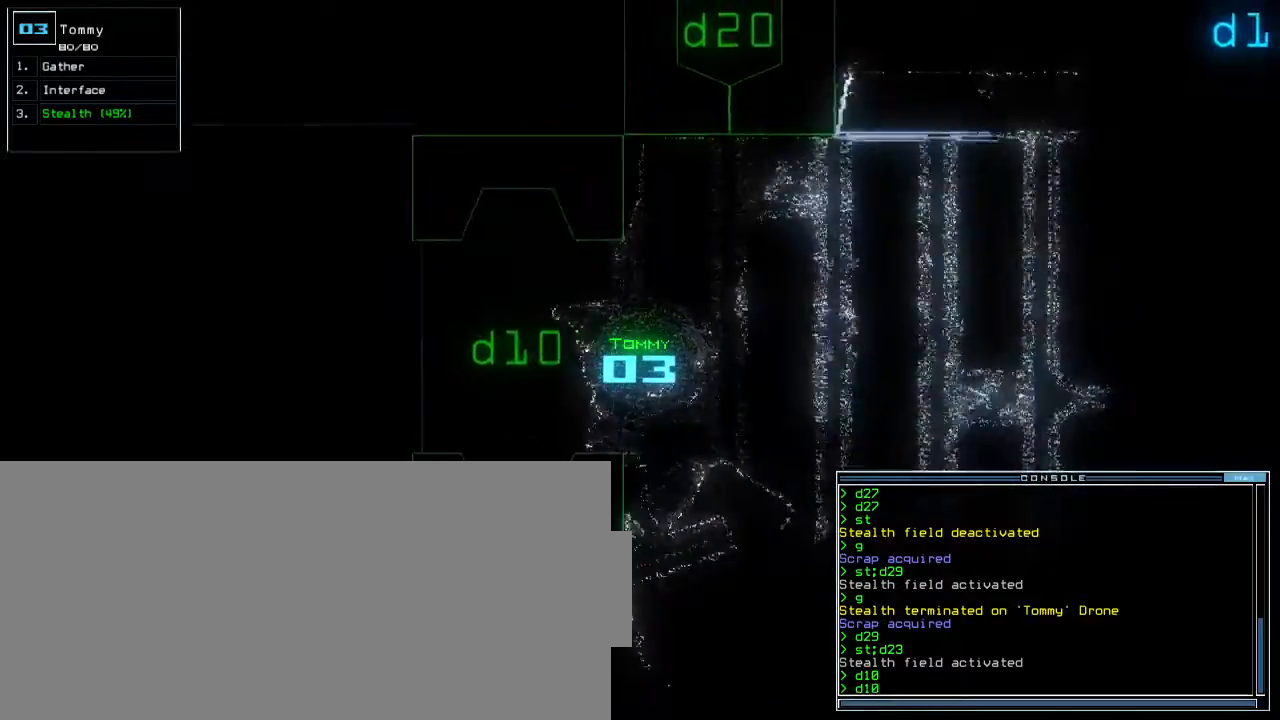
{"keys": ["up"], "events": [[150, "return", "down"], [250, "return", "up"]]}
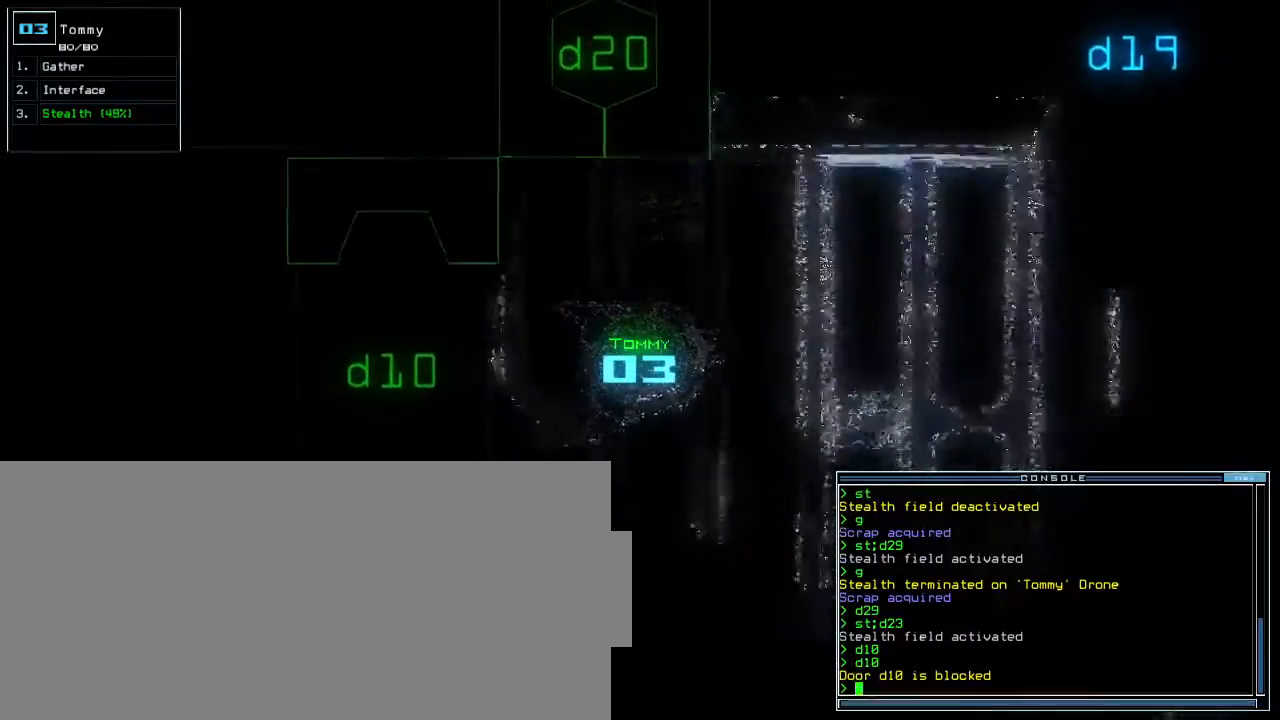
{"keys": ["right", "up"], "events": [[300, "right", "down"]]}
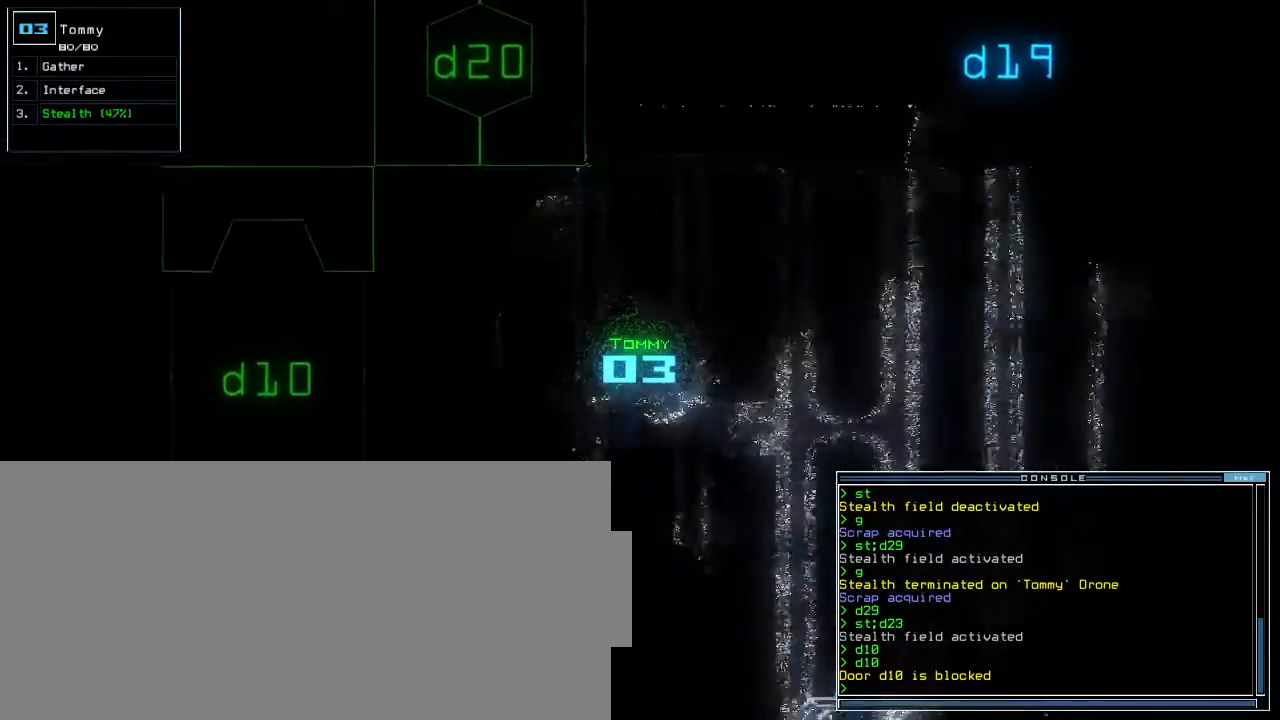
{"keys": ["up"], "events": [[333, "right", "up"]]}
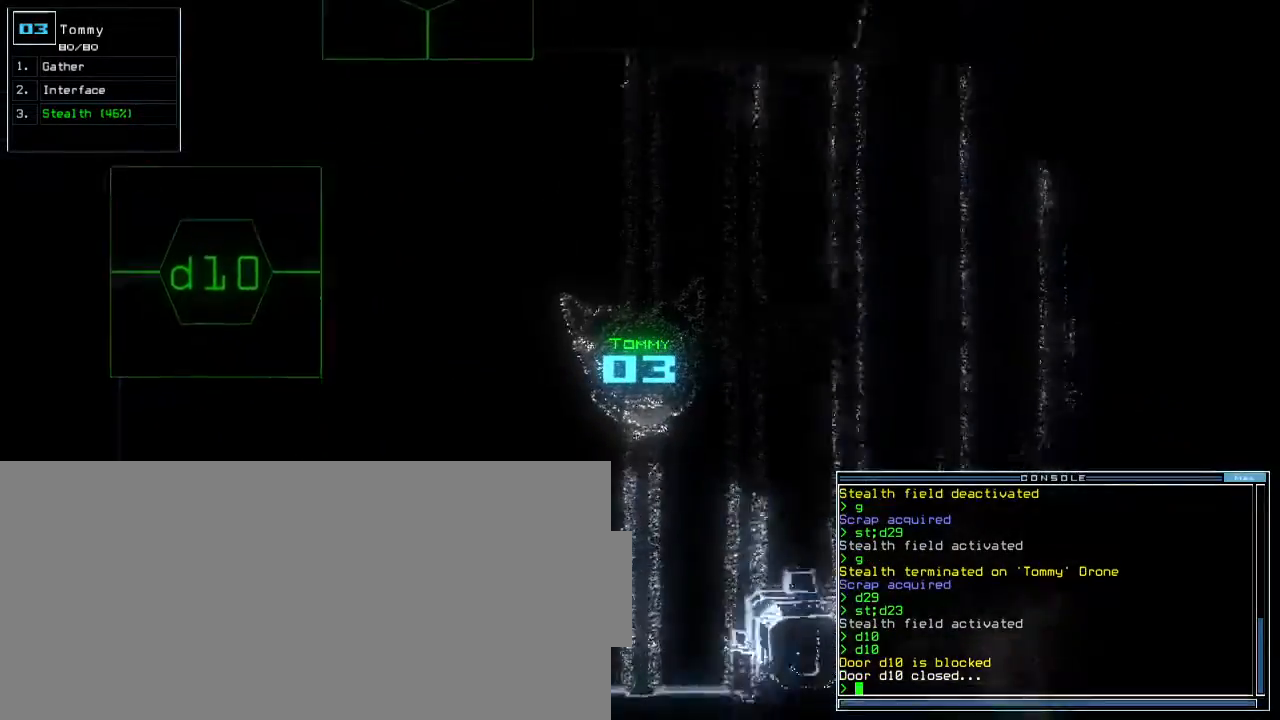
{"keys": ["left", "up"], "events": [[233, "left", "down"]]}
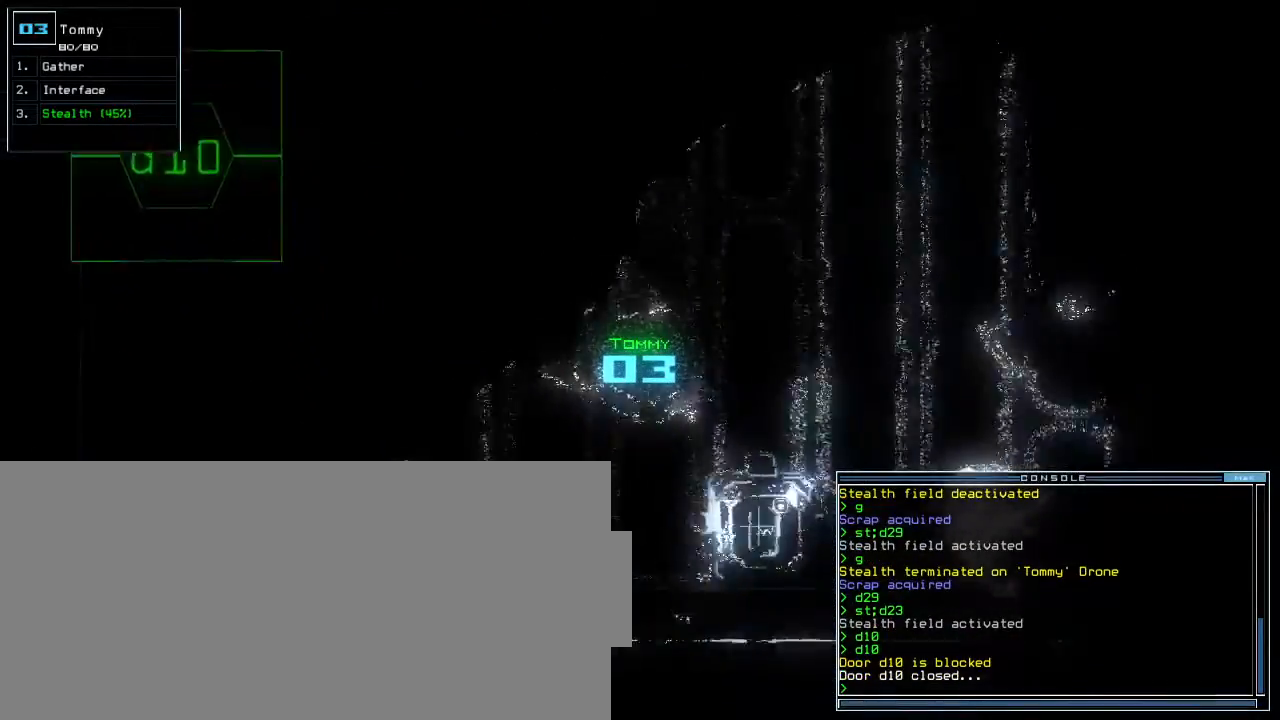
{"keys": ["up"], "events": [[233, "left", "up"]]}
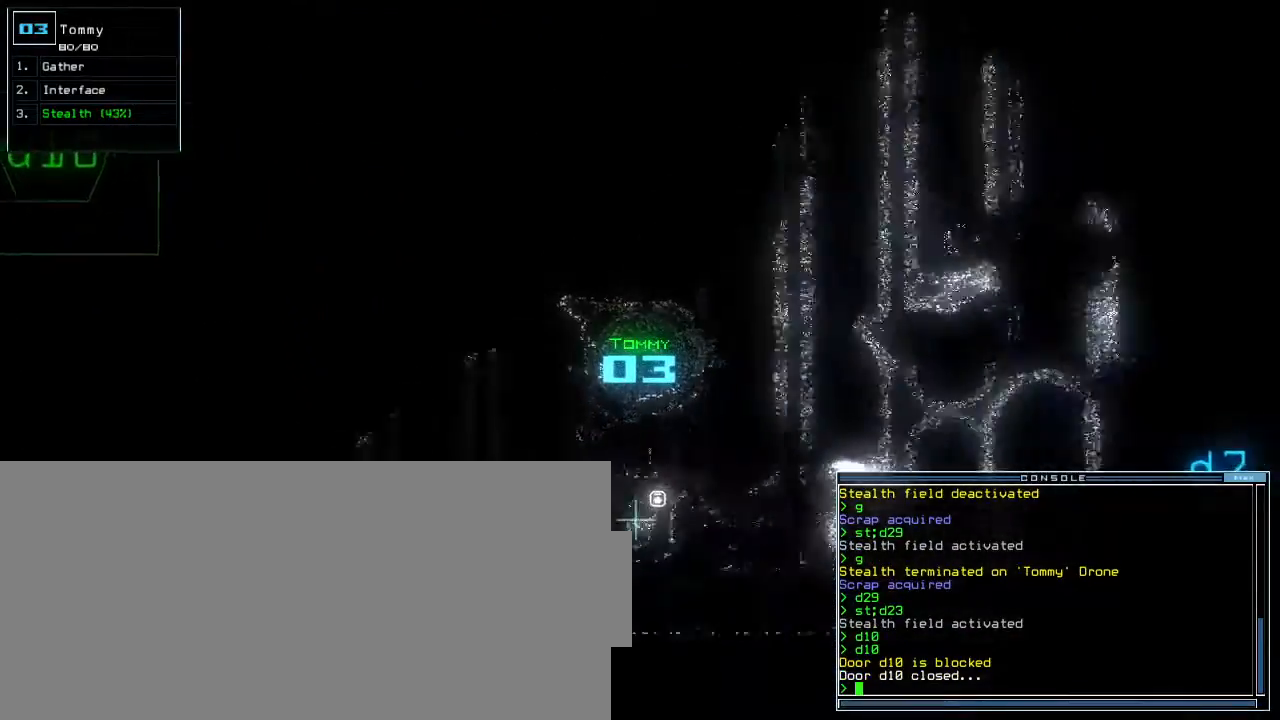
{"keys": ["left", "up"], "events": [[133, "right", "down"], [217, "right", "up"], [467, "left", "down"]]}
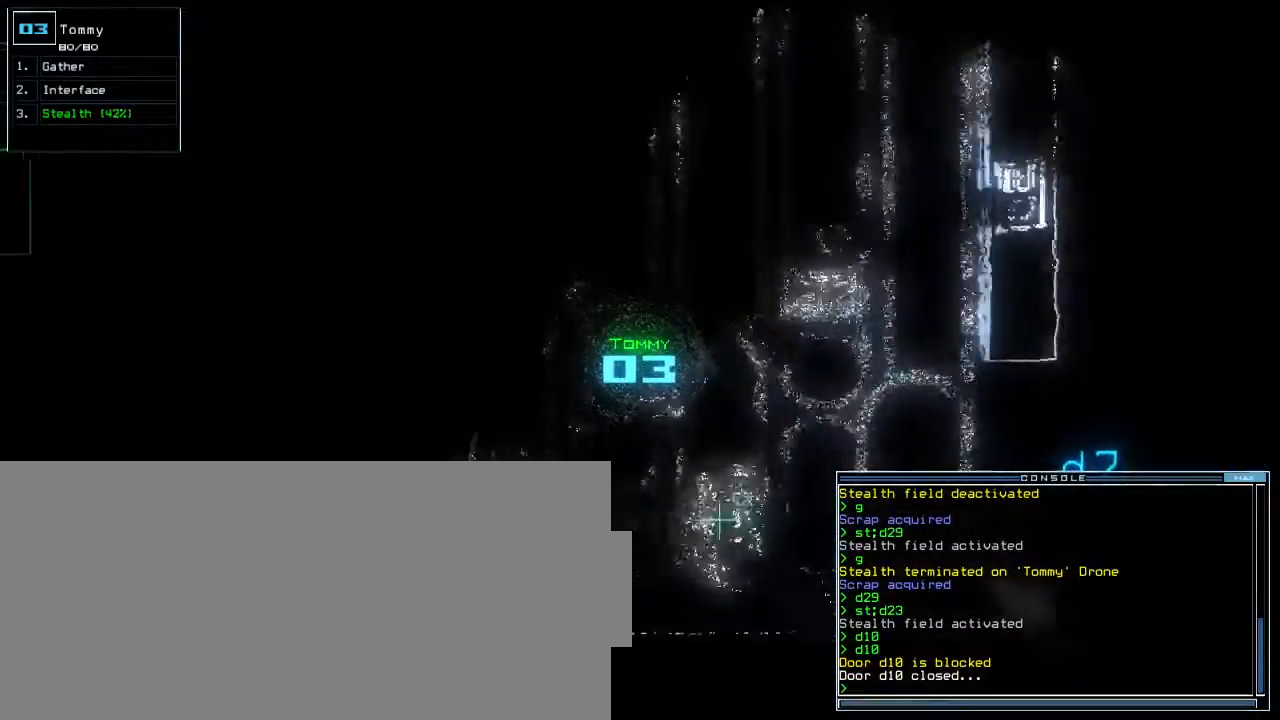
{"keys": ["left", "up"], "events": [[83, "left", "up"], [433, "left", "down"]]}
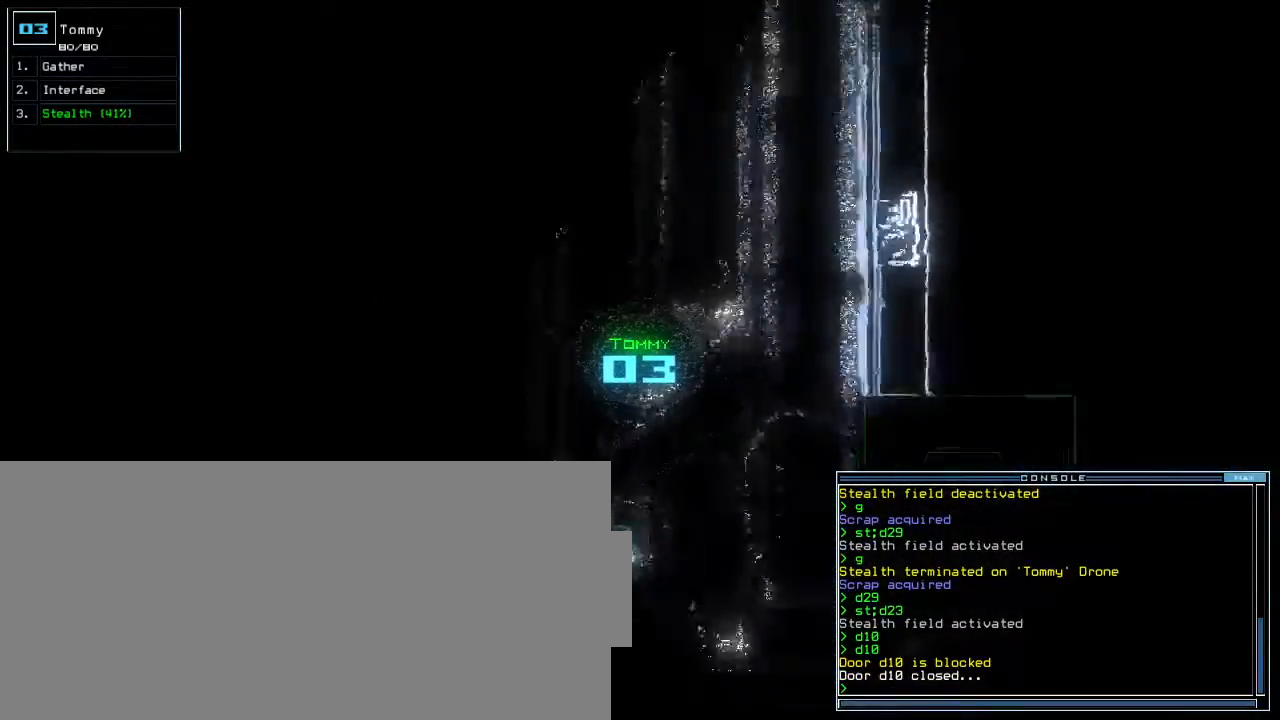
{"keys": ["left", "up"], "events": [[150, "i", "down"], [200, "i", "up"], [200, "left", "up"], [233, "return", "down"], [350, "return", "up"], [433, "left", "down"]]}
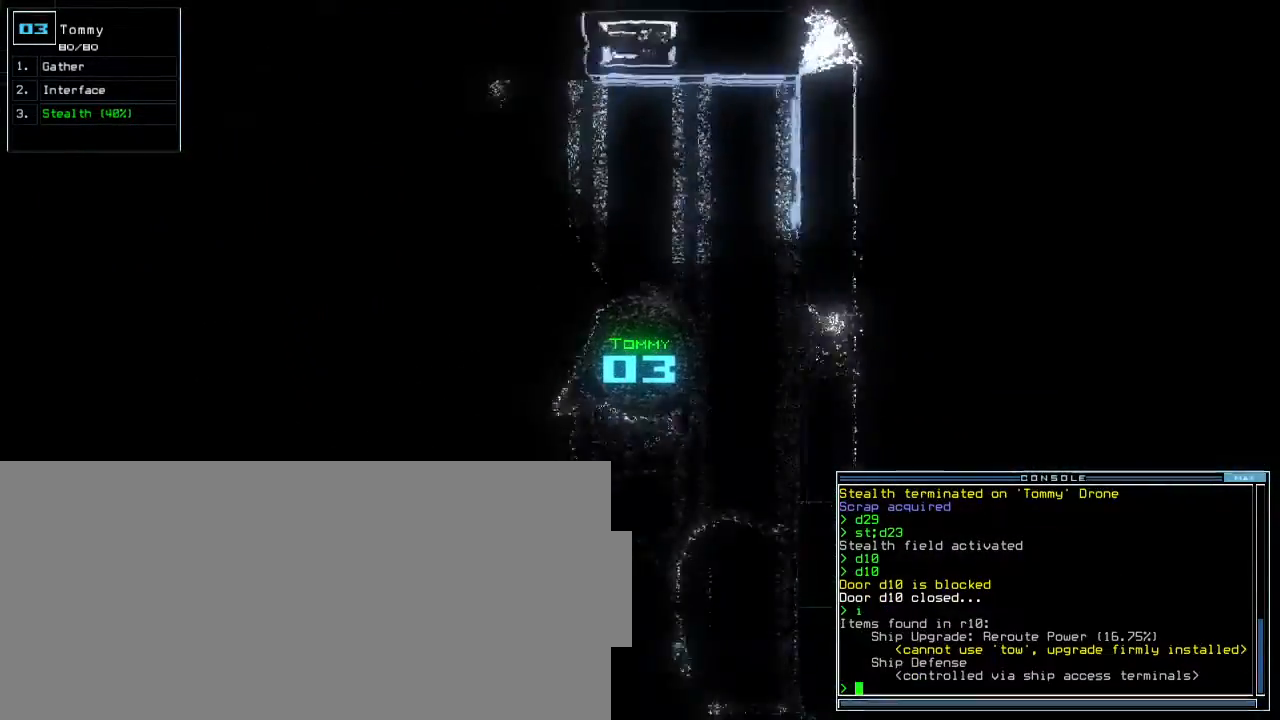
{"keys": ["left", "up"], "events": [[133, "left", "up"], [250, "left", "down"]]}
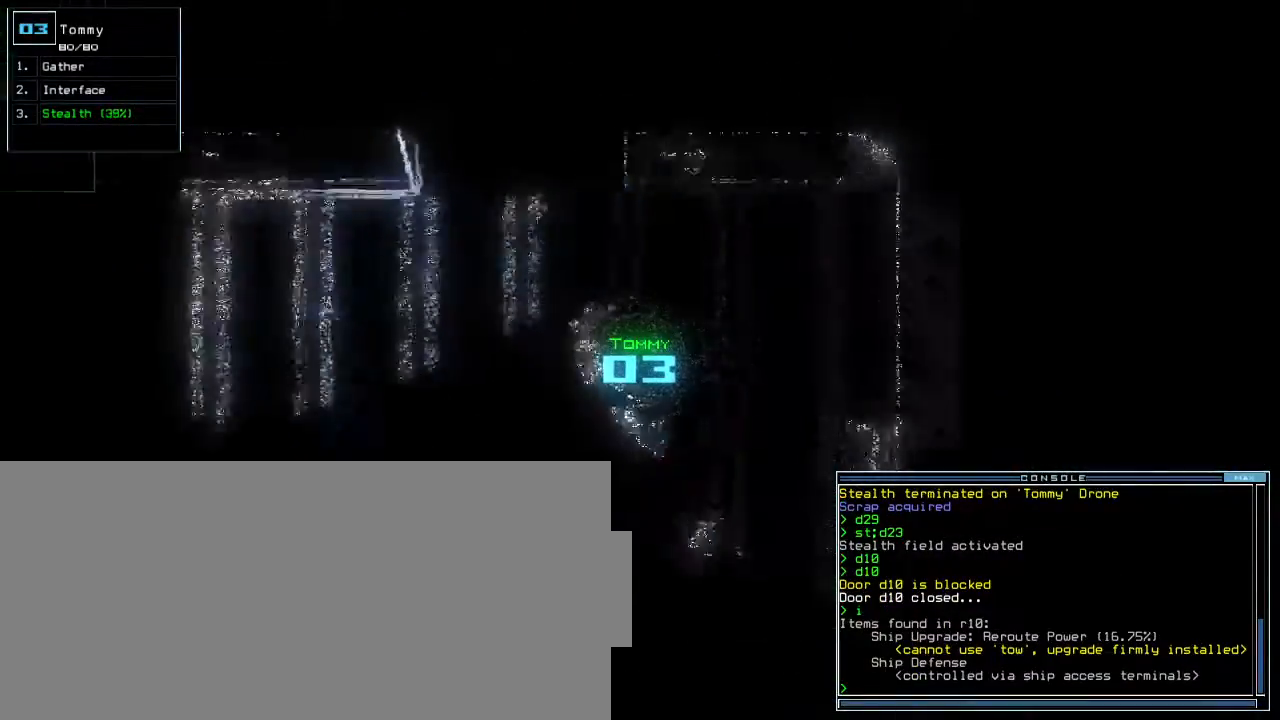
{"keys": ["left", "up"], "events": [[117, "left", "up"], [500, "left", "down"]]}
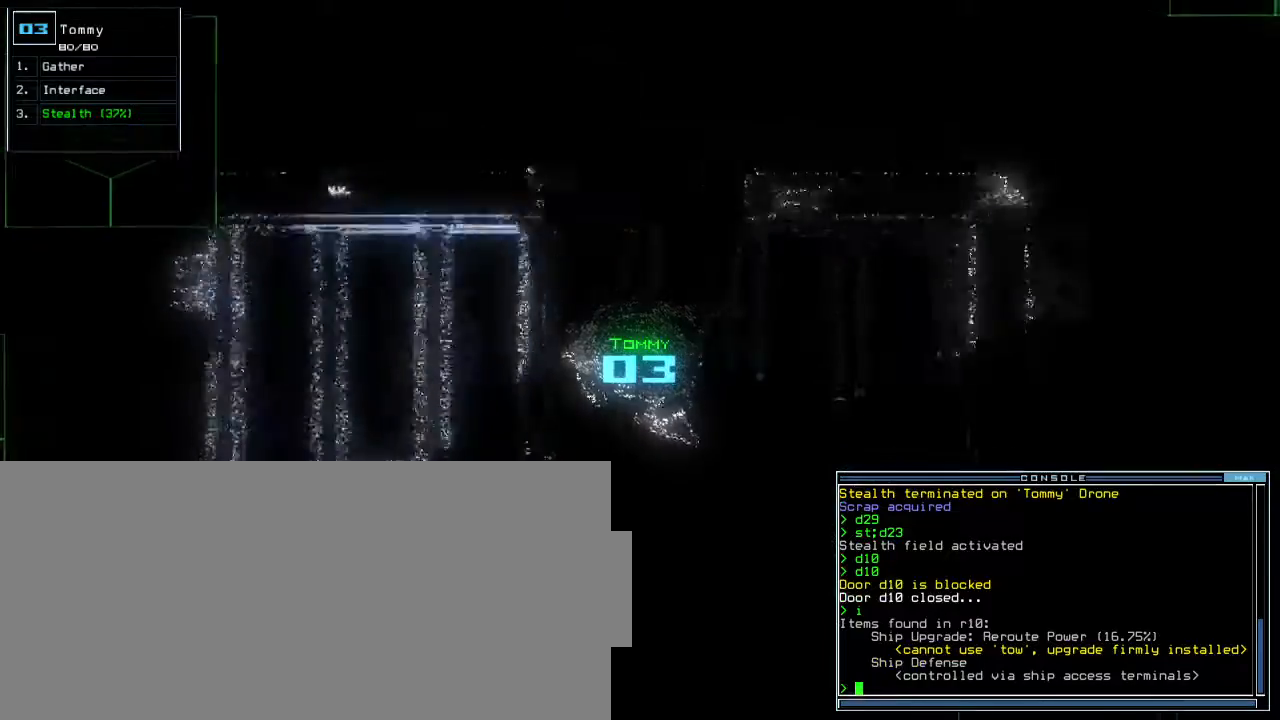
{"keys": ["s", "up"], "events": [[67, "left", "up"], [467, "s", "down"]]}
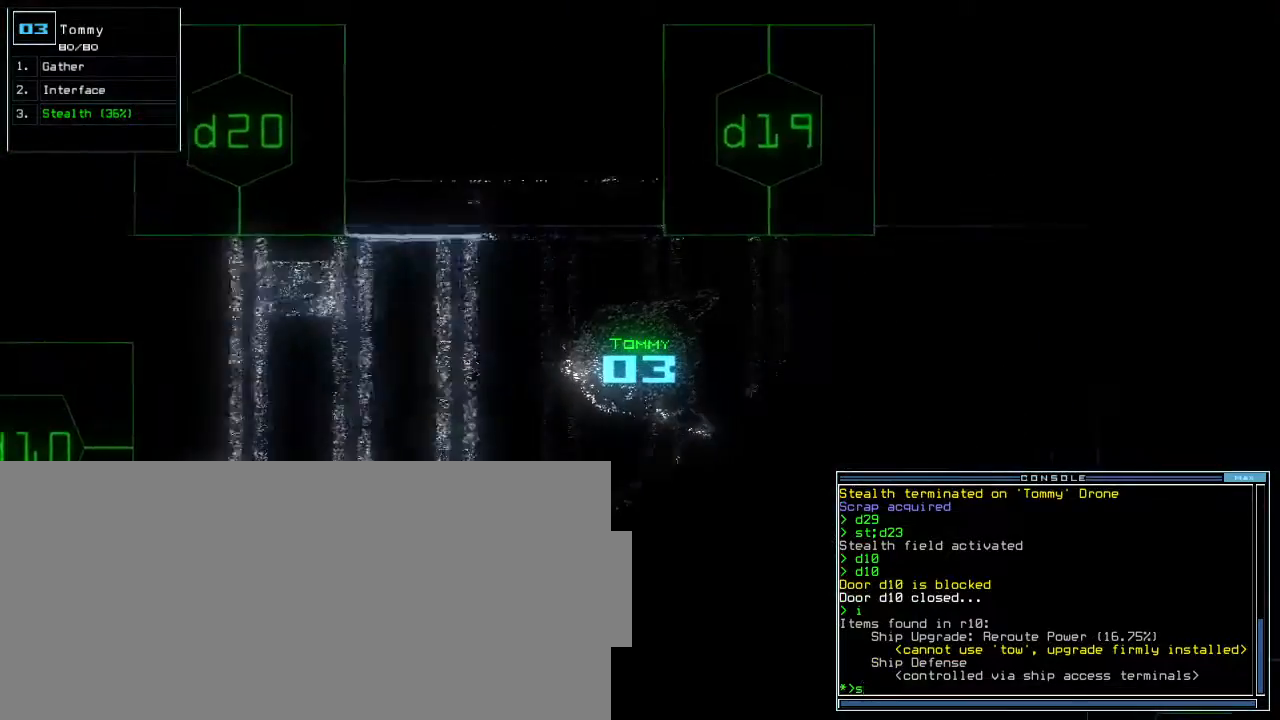
{"keys": ["left"], "events": [[17, "up", "up"], [50, "t", "down"], [67, "s", "up"], [117, "return", "down"], [150, "t", "up"], [167, "return", "up"], [233, "space", "down"], [317, "space", "up"], [467, "left", "down"]]}
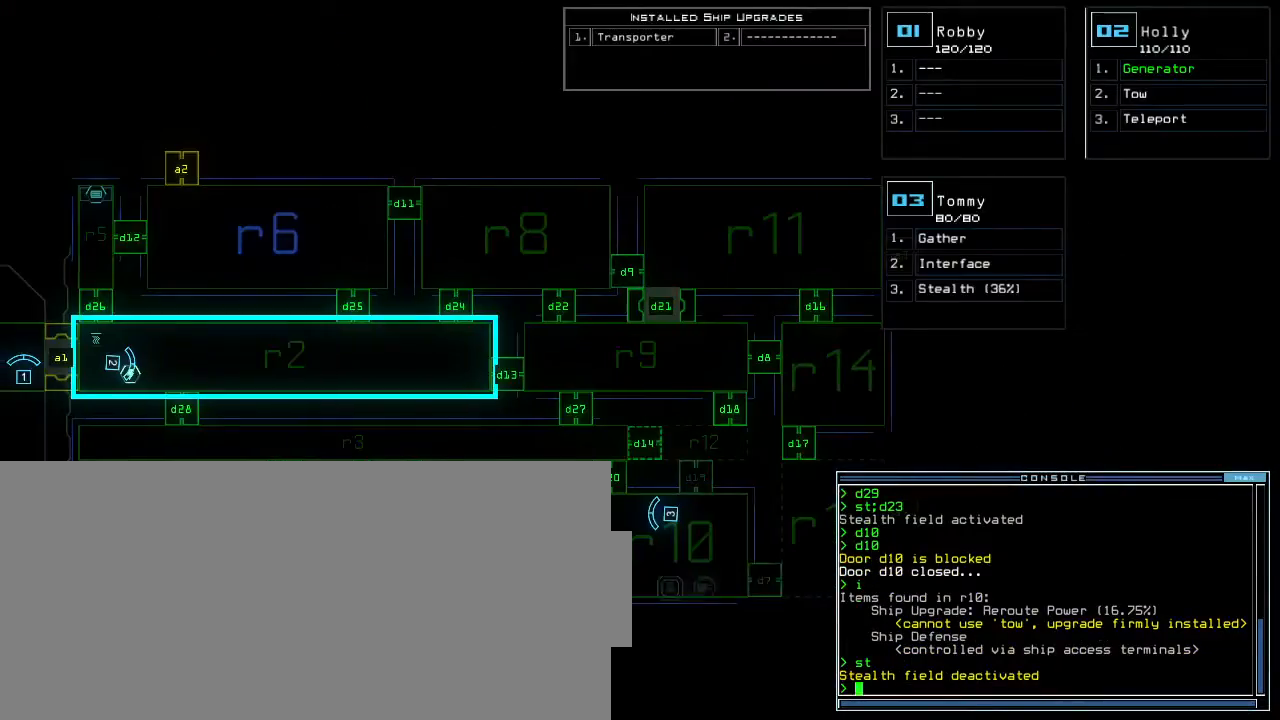
{"keys": [], "events": [[133, "left", "up"]]}
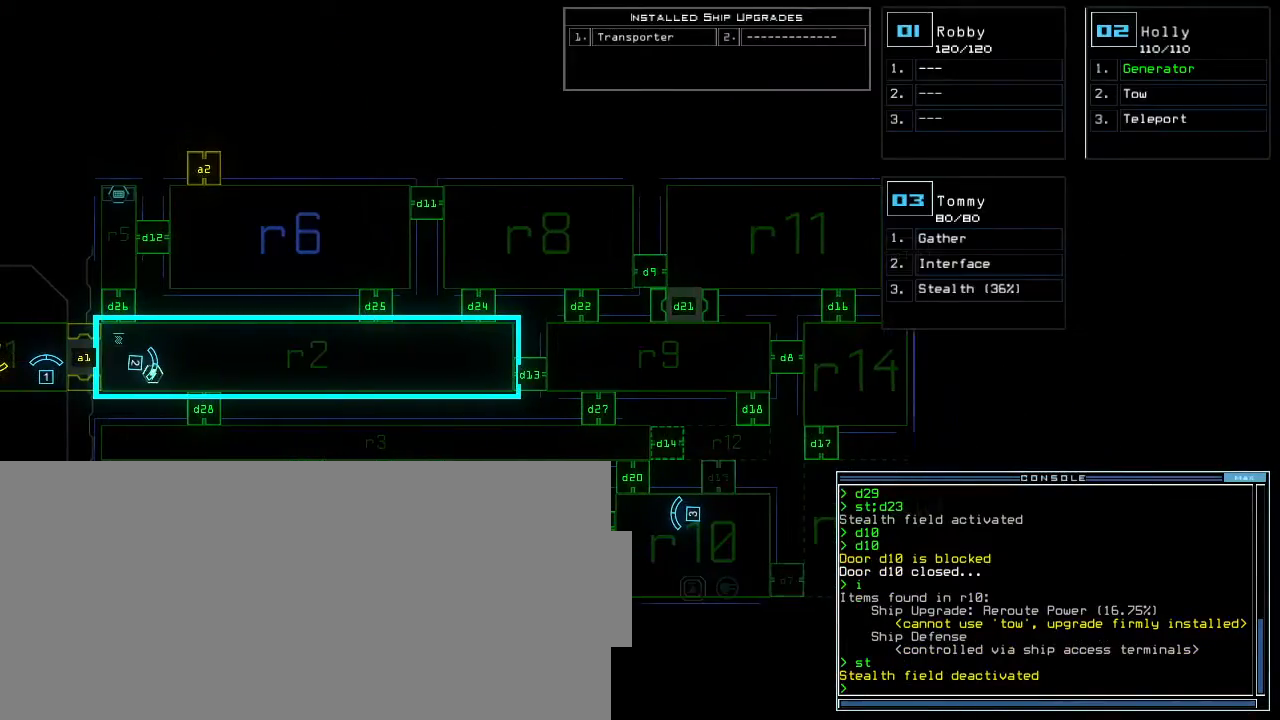
{"keys": ["right"], "events": [[317, "right", "down"]]}
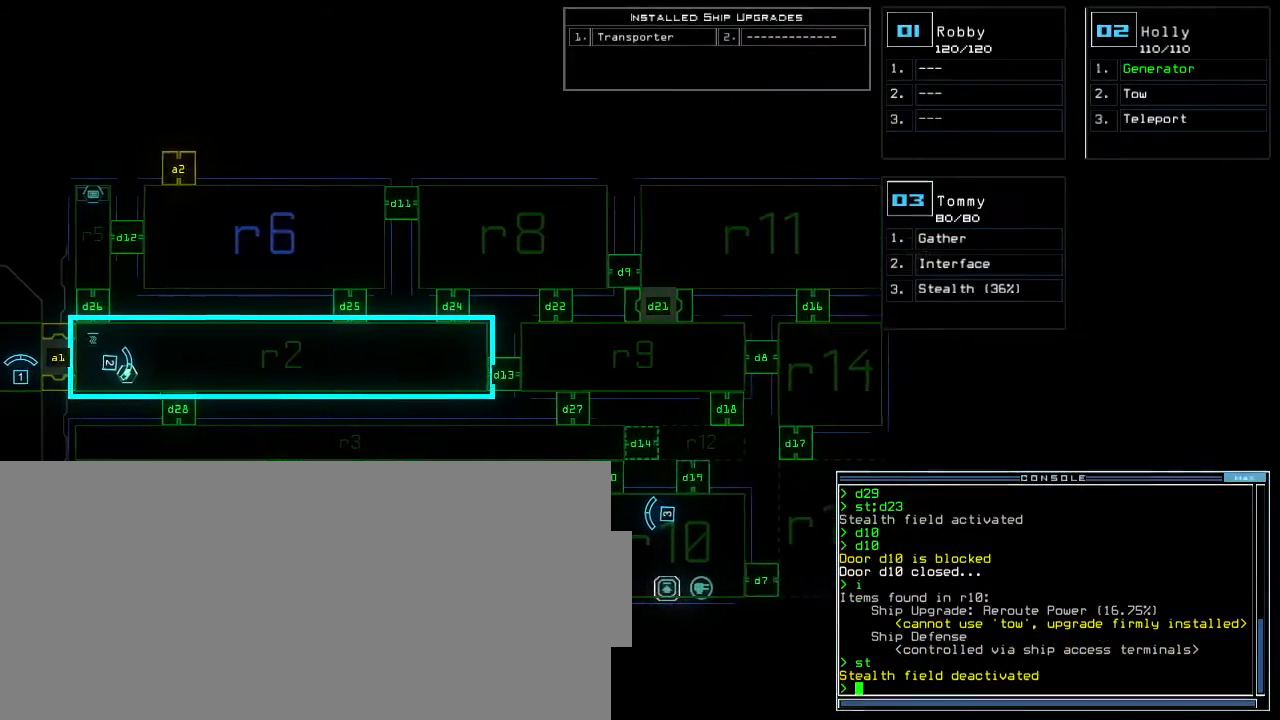
{"keys": ["down"], "events": [[217, "right", "up"], [333, "3", "down"], [400, "3", "up"], [467, "down", "down"]]}
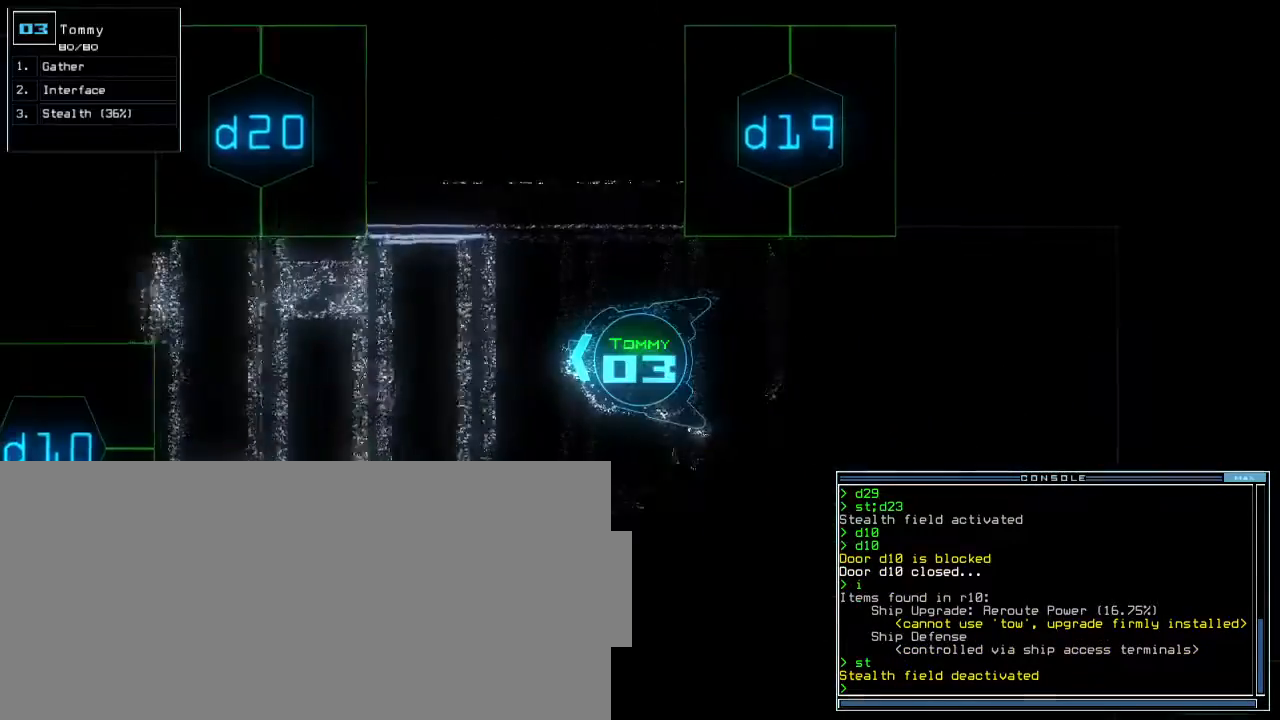
{"keys": ["right", "up"], "events": [[83, "right", "down"], [283, "s", "down"], [383, "down", "up"], [383, "t", "down"], [417, "s", "up"], [450, "up", "down"], [467, "t", "up"]]}
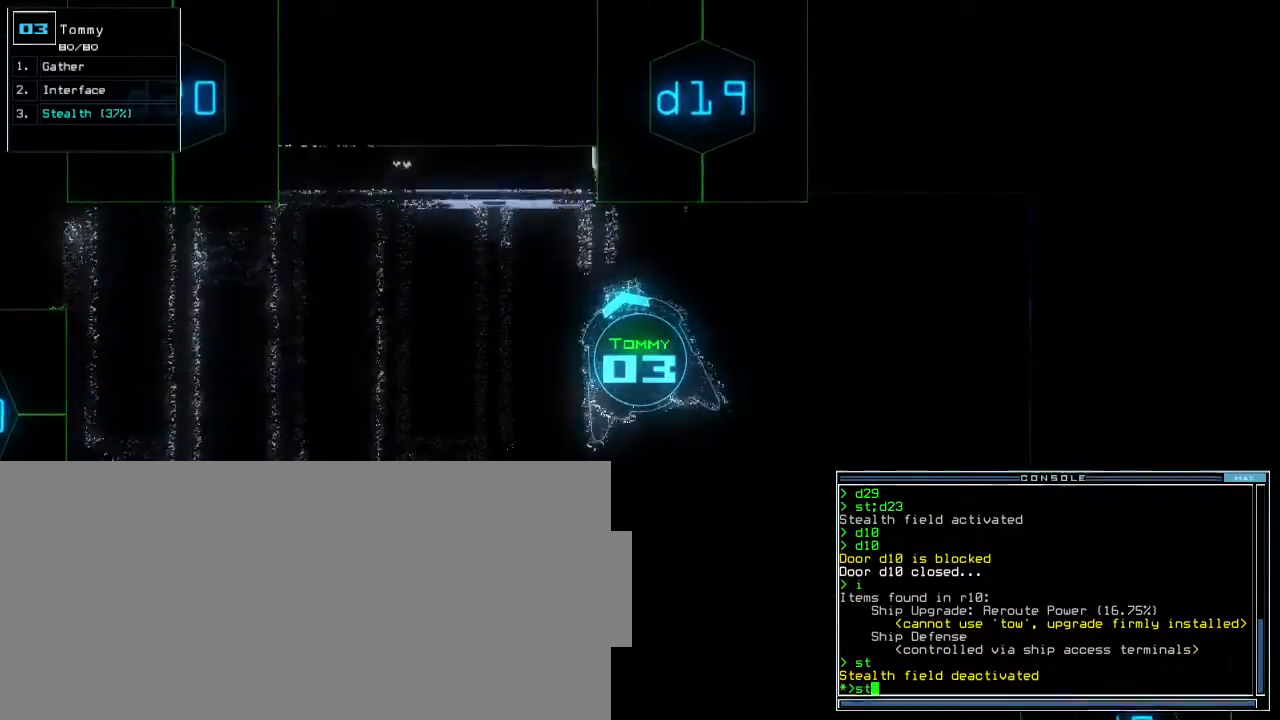
{"keys": ["up"], "events": [[117, "right", "up"], [150, "d", "down"], [250, "d", "up"], [367, "1", "down"], [417, "1", "up"]]}
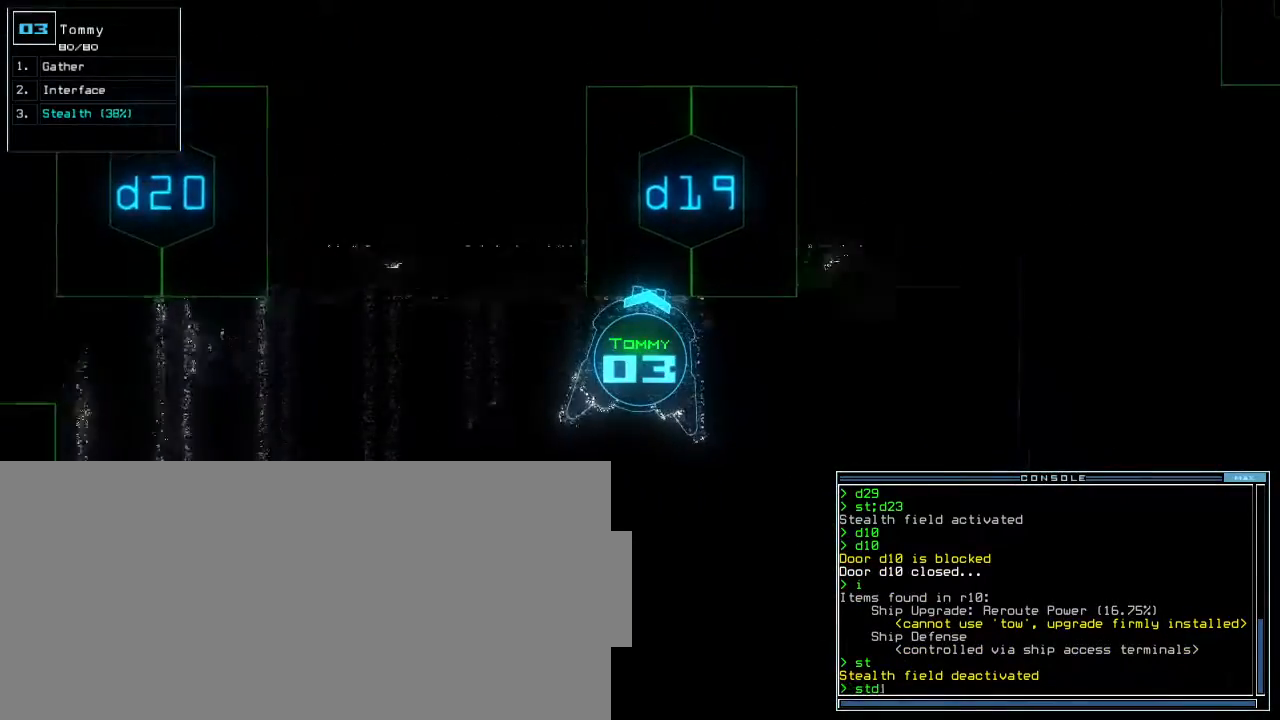
{"keys": [], "events": [[167, "up", "up"]]}
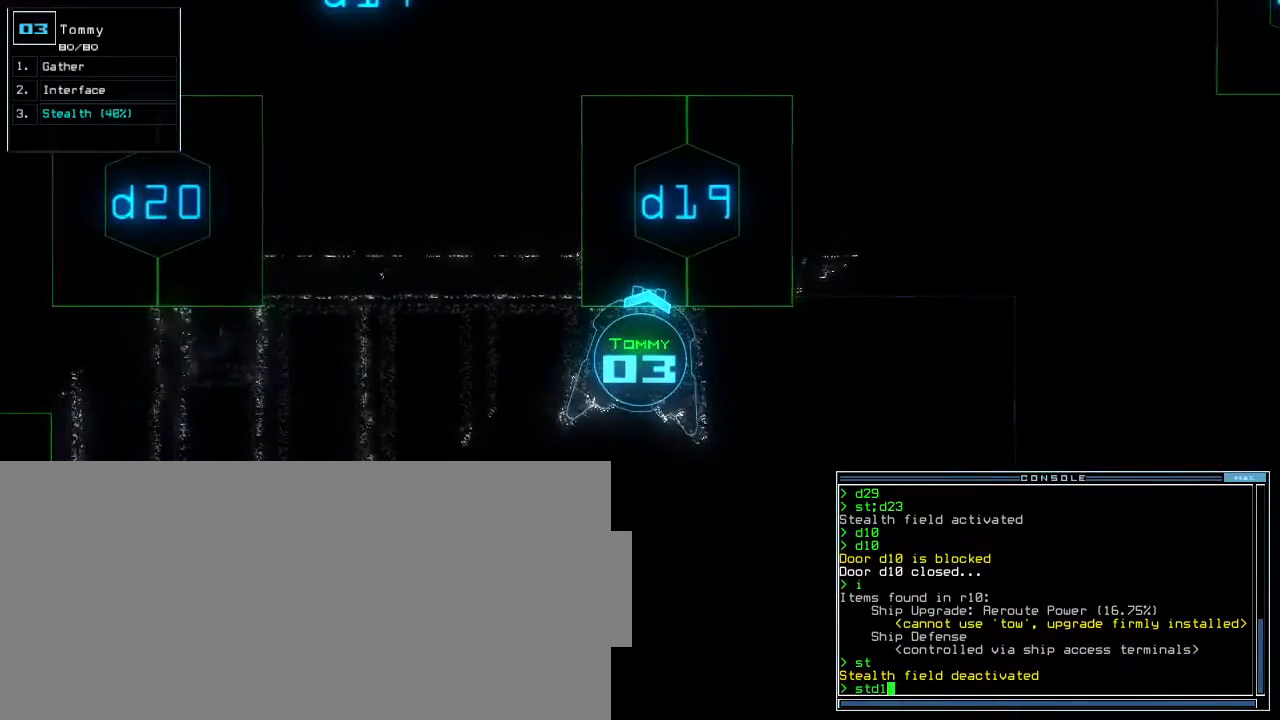
{"keys": ["backspace"], "events": [[167, "backspace", "down"], [250, "backspace", "up"], [467, "backspace", "down"]]}
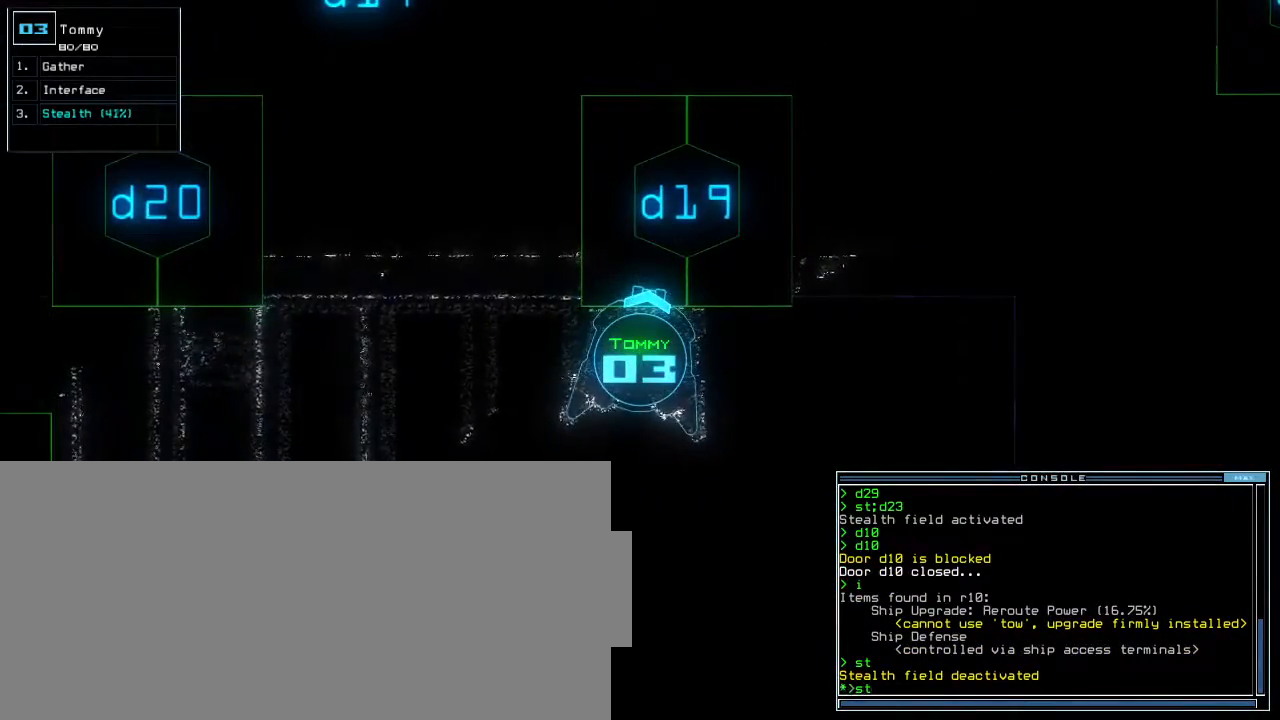
{"keys": ["1"], "events": [[33, "backspace", "up"], [183, "semicolon", "down"], [250, "semicolon", "up"], [267, "d", "down"], [333, "d", "up"], [433, "1", "down"]]}
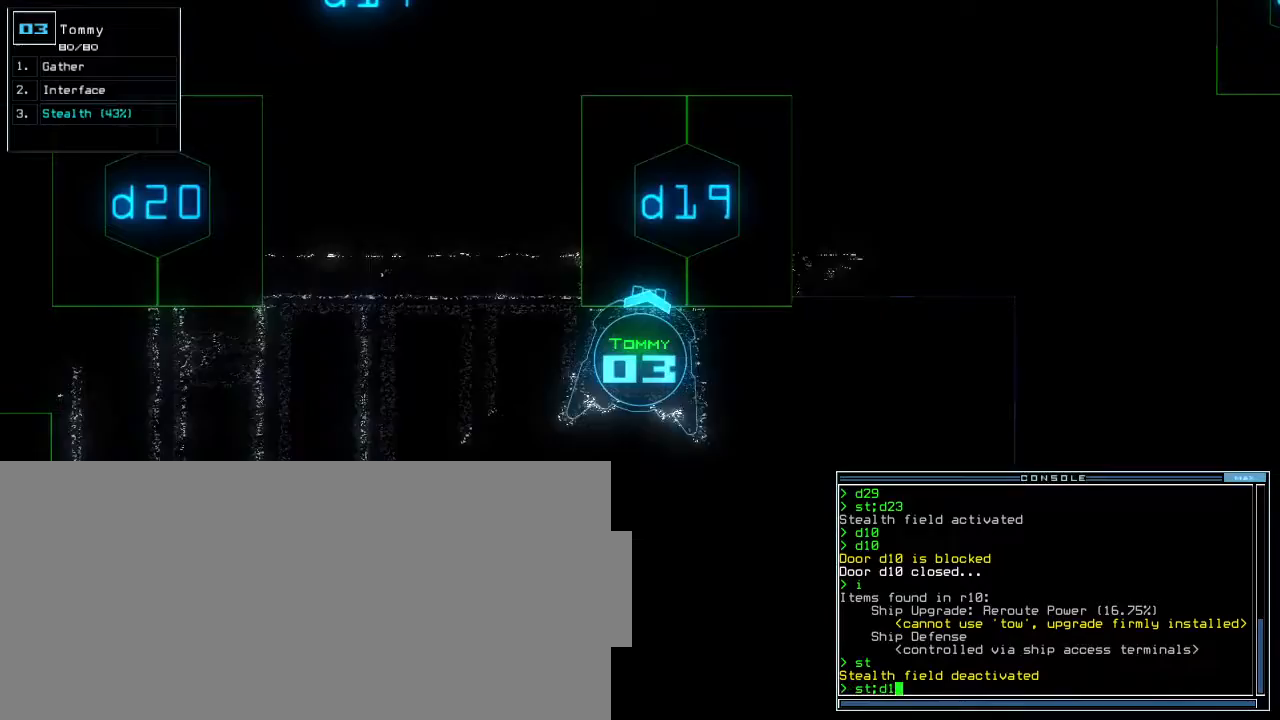
{"keys": ["up"], "events": [[17, "9", "down"], [33, "1", "up"], [67, "9", "up"], [267, "return", "down"], [333, "return", "up"], [500, "up", "down"]]}
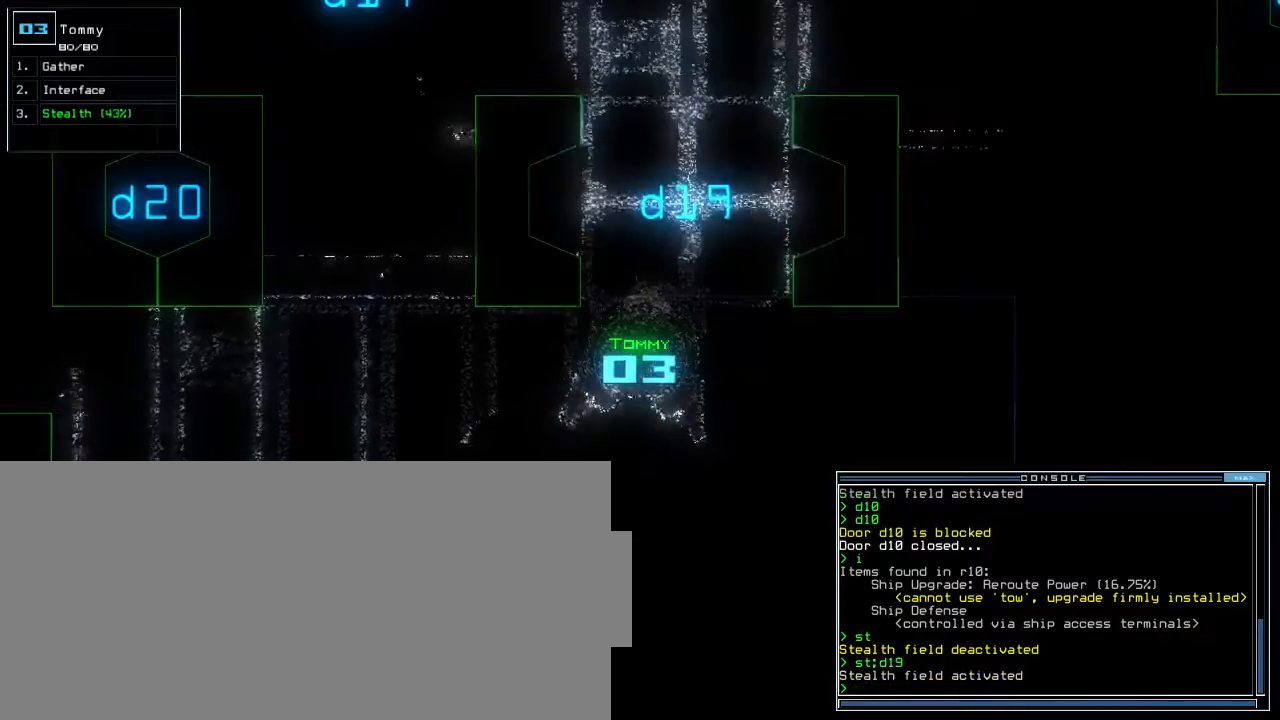
{"keys": ["up"], "events": [[50, "right", "down"], [183, "right", "up"], [267, "left", "down"], [450, "left", "up"]]}
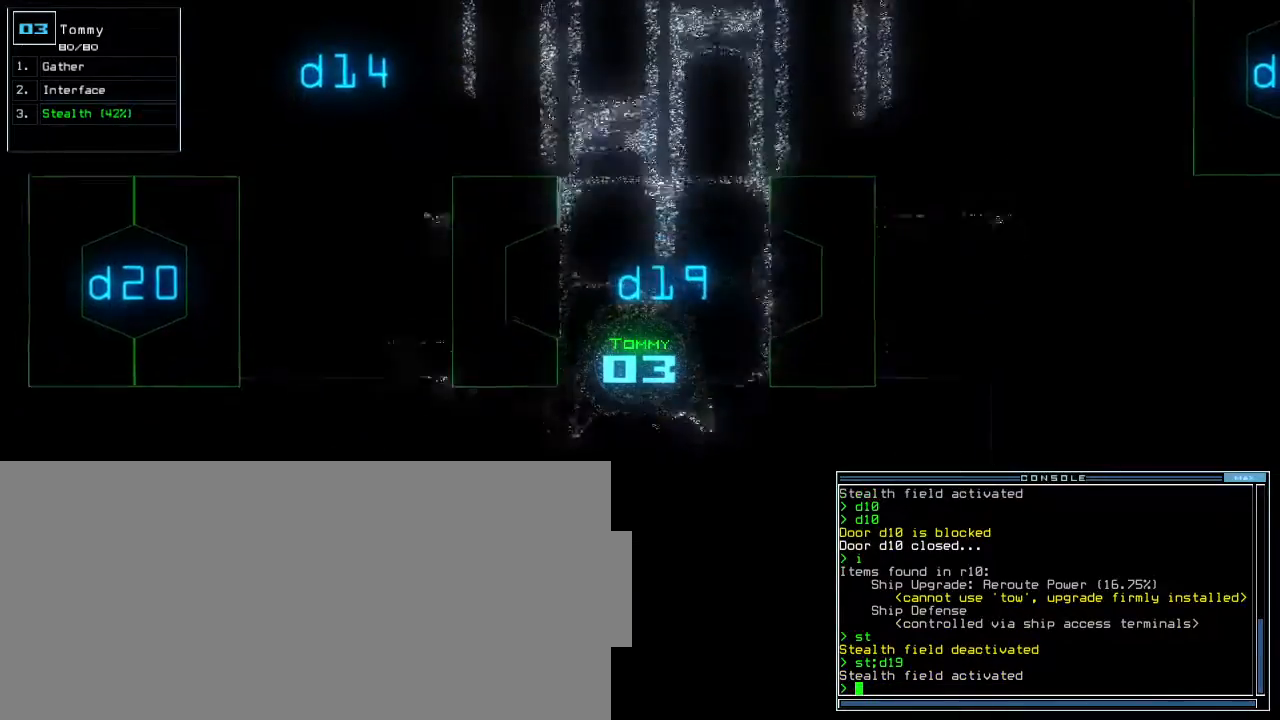
{"keys": ["up"], "events": [[400, "right", "down"], [500, "right", "up"]]}